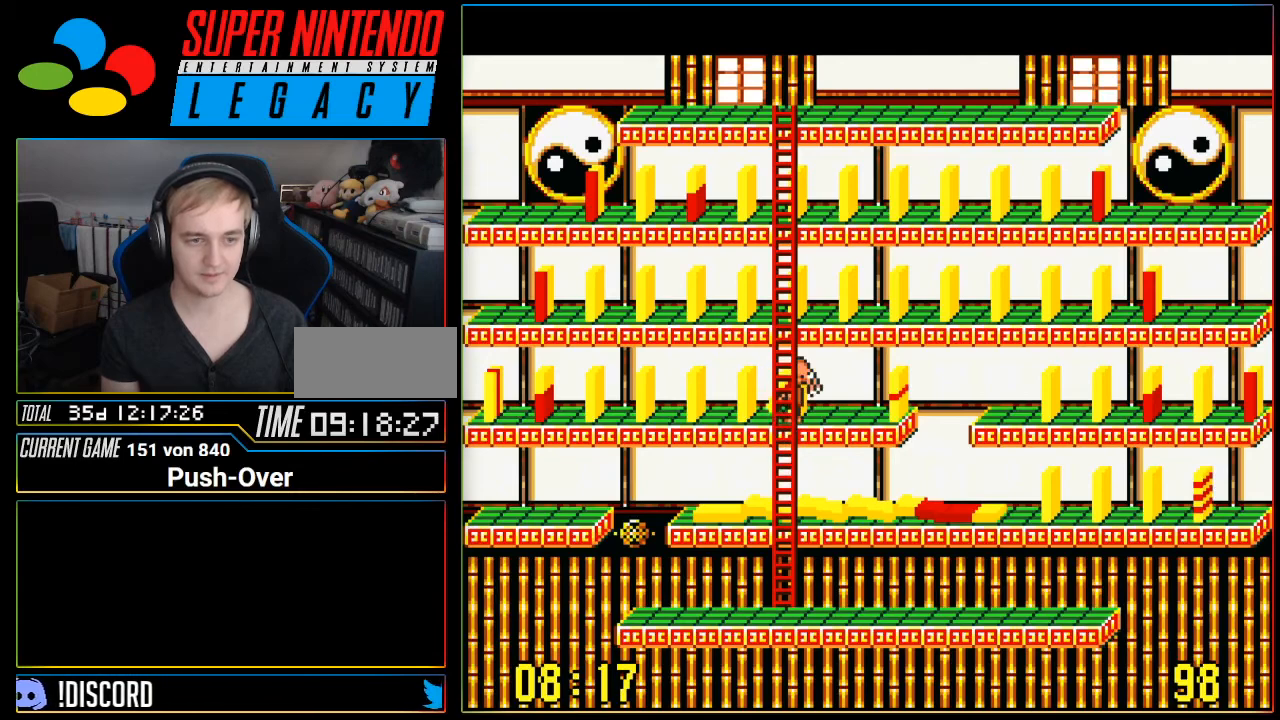
Gameplay with a controller (Nintendo layout); each line is a JSON object with the inputs held at the frame after it. "events" lists button and stick changes between this image and that frame as [ms after this image, input, new state], when the widget could be followed in between. Not read: L3 R3.
{"buttons": ["DPAD_UP"], "events": [[133, "DPAD_UP", "down"]]}
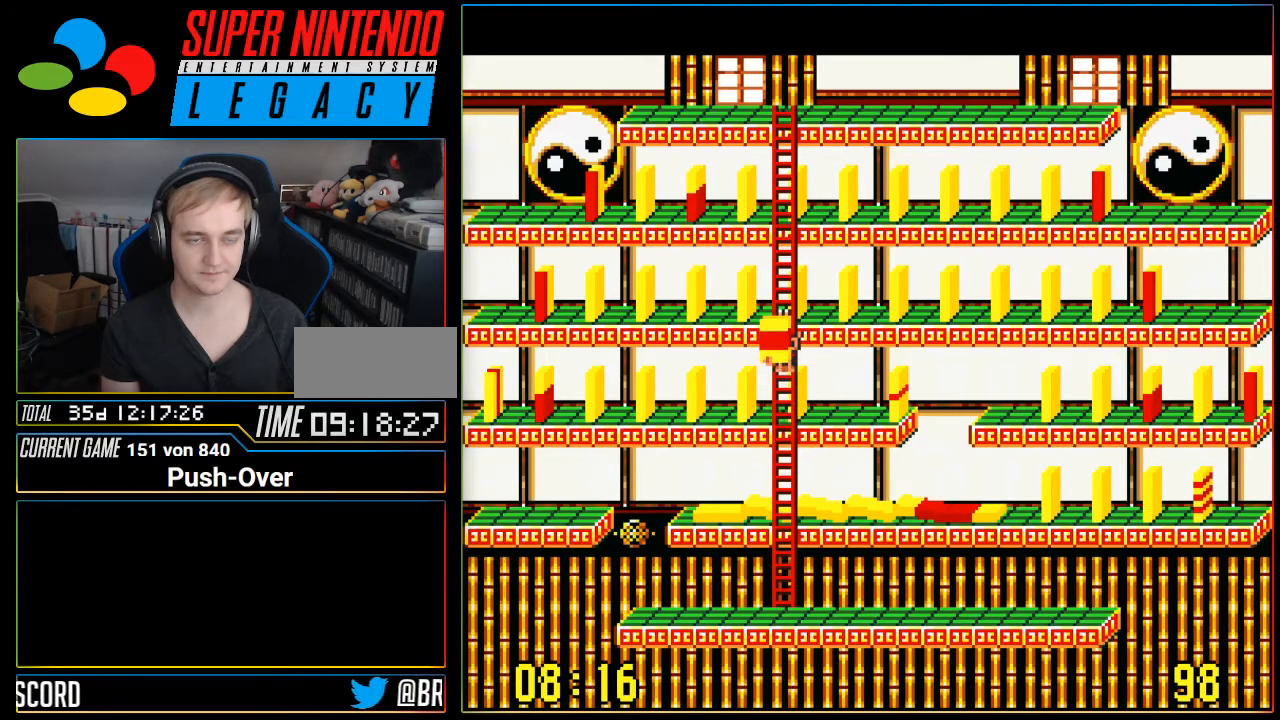
{"buttons": ["DPAD_UP"], "events": []}
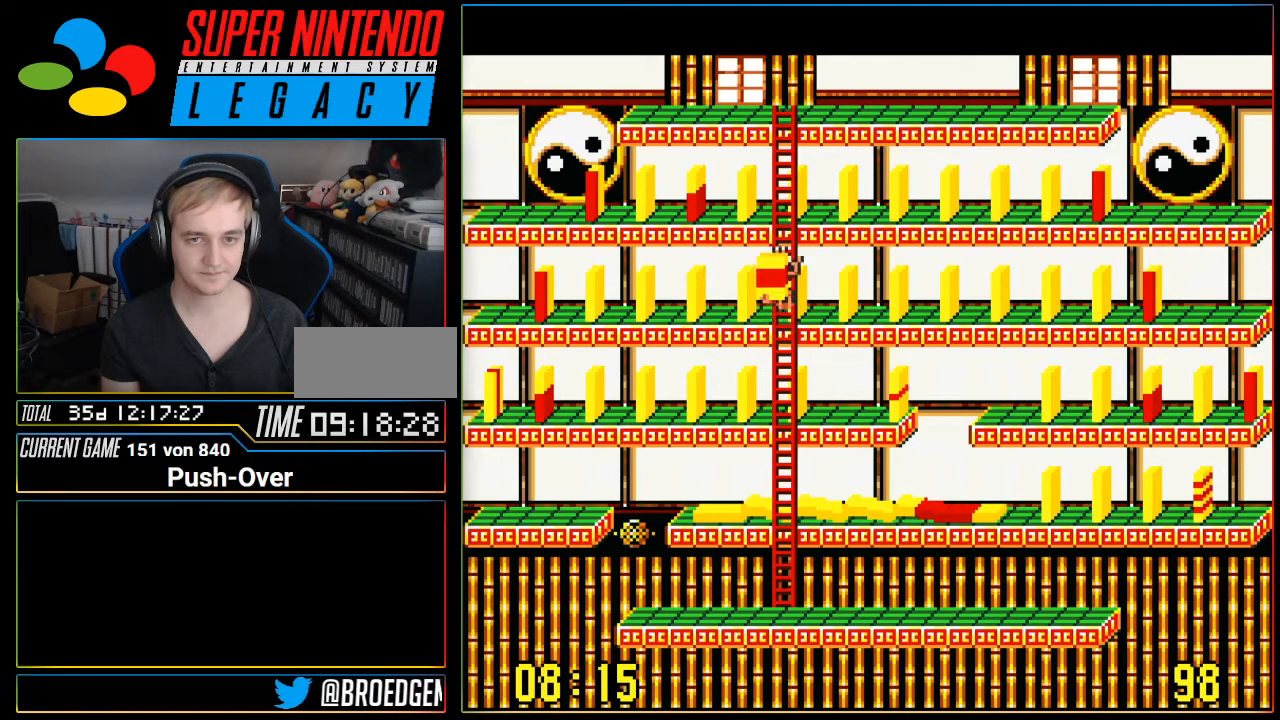
{"buttons": ["DPAD_UP"], "events": []}
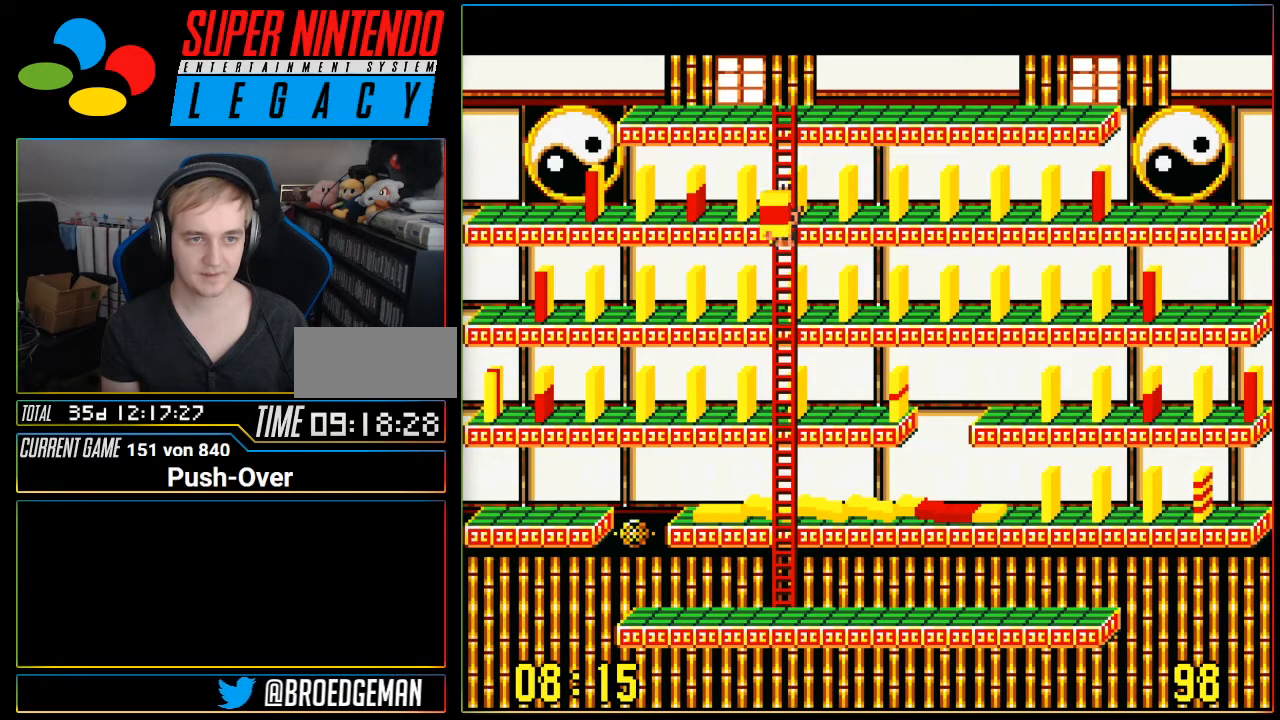
{"buttons": ["DPAD_UP"], "events": []}
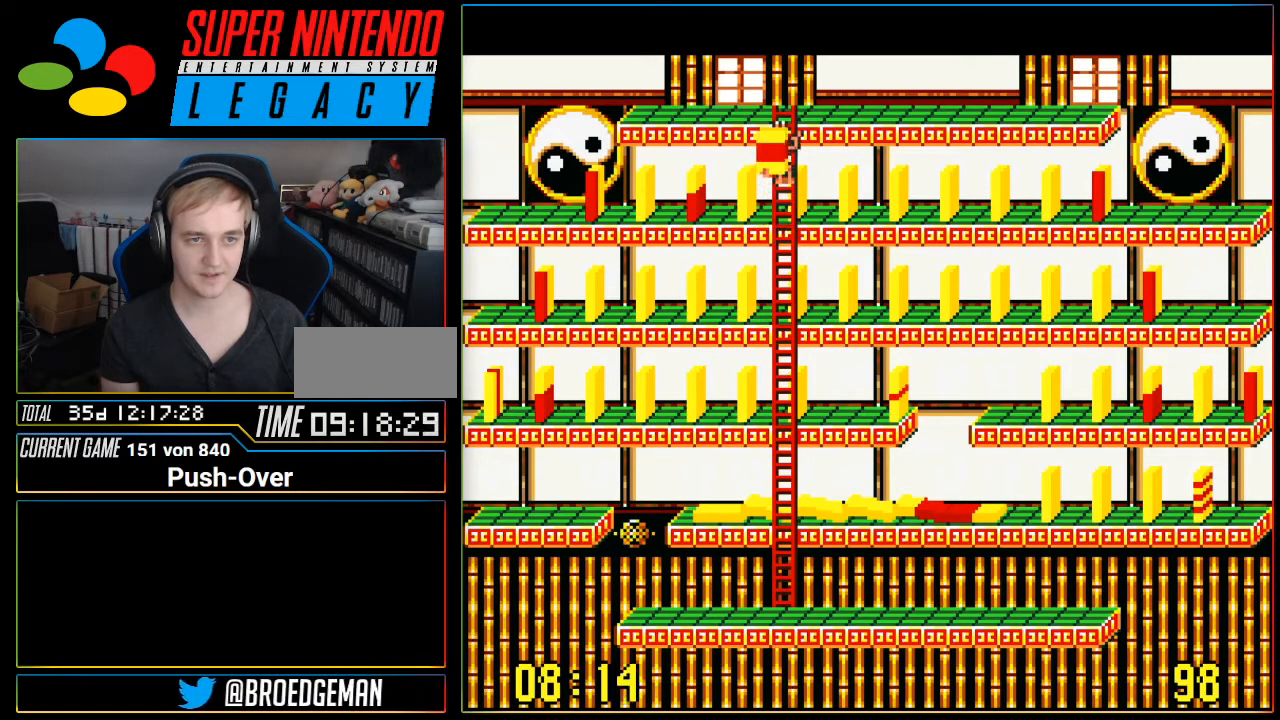
{"buttons": ["DPAD_LEFT"], "events": [[400, "DPAD_UP", "up"], [434, "DPAD_LEFT", "down"]]}
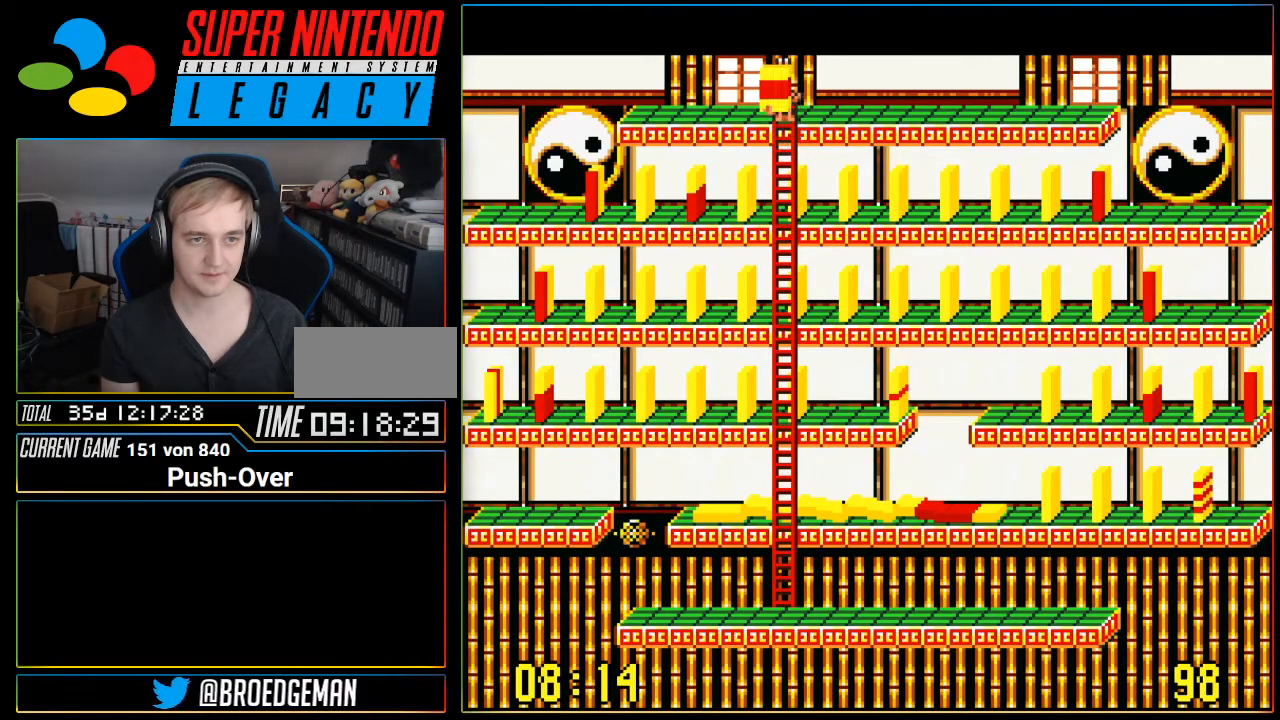
{"buttons": ["DPAD_LEFT"], "events": []}
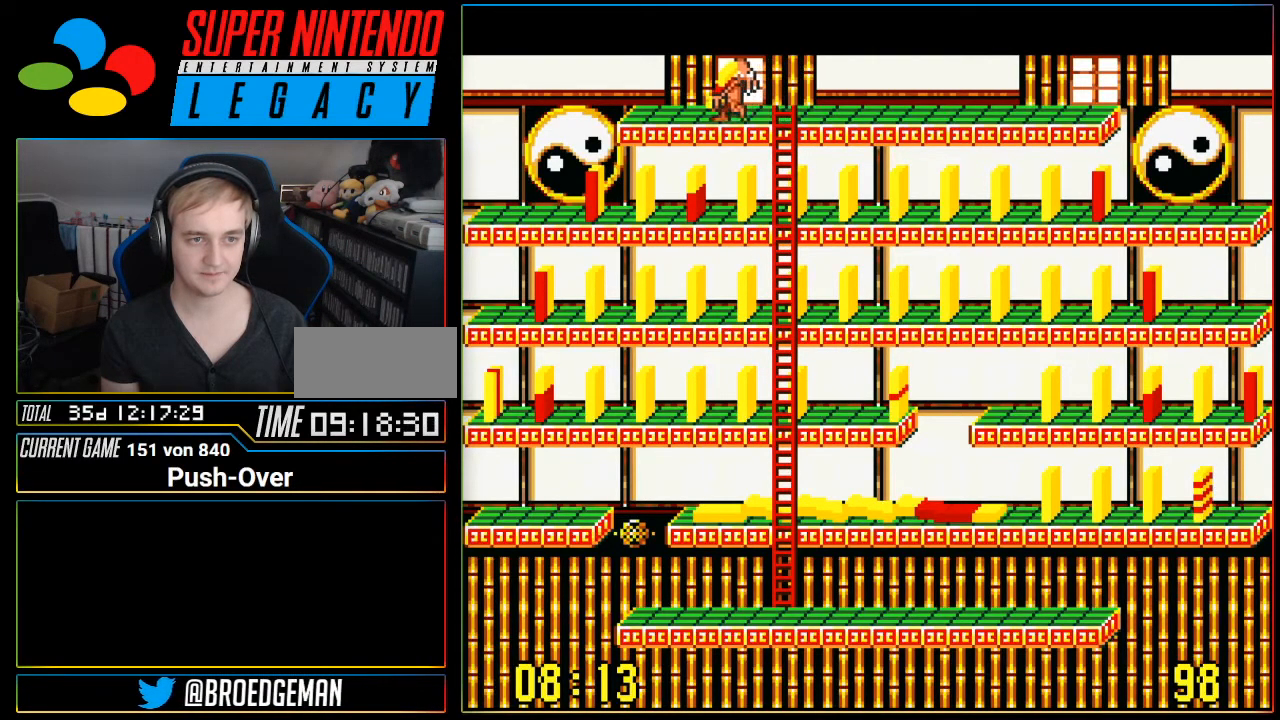
{"buttons": [], "events": [[183, "DPAD_LEFT", "up"]]}
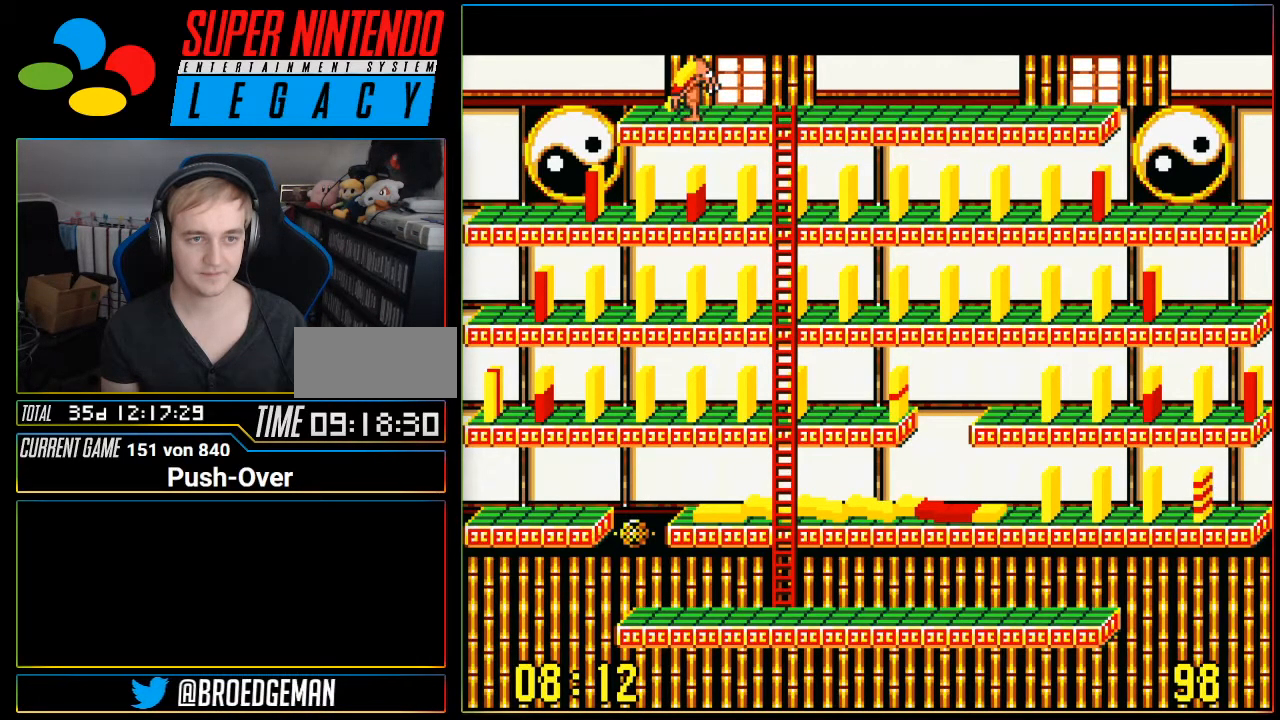
{"buttons": [], "events": [[134, "A", "down"], [401, "A", "up"]]}
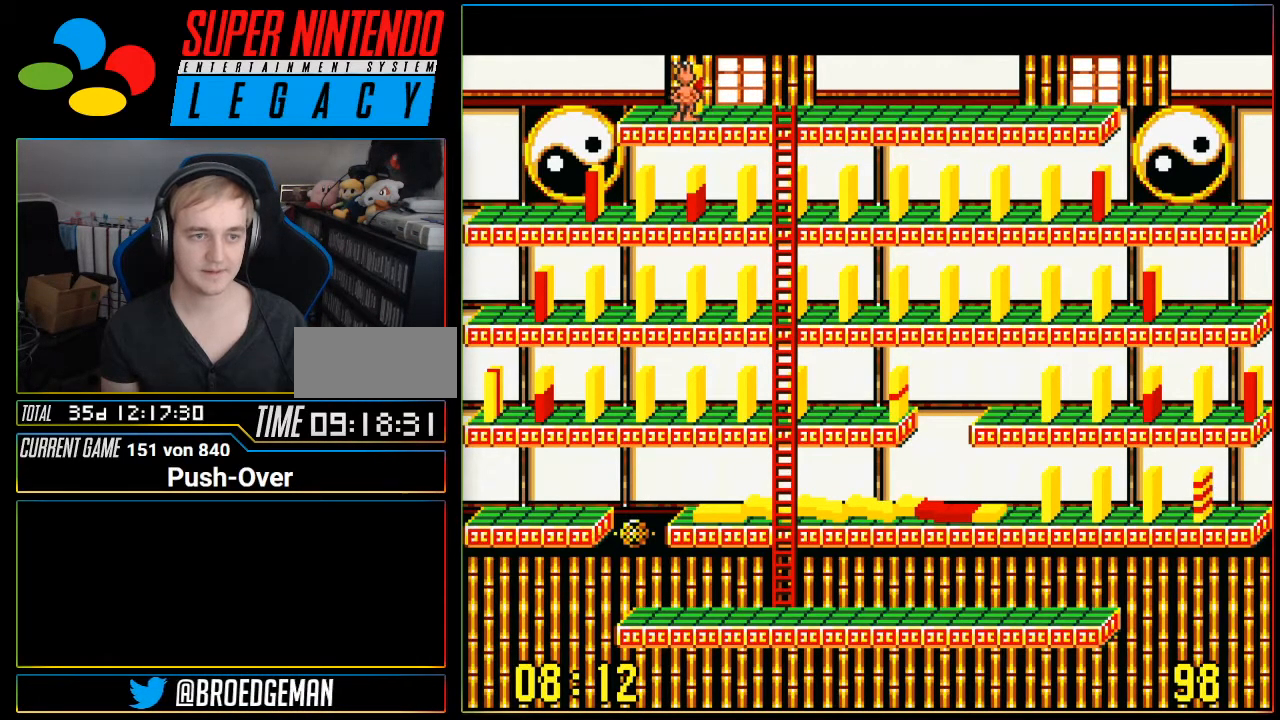
{"buttons": [], "events": []}
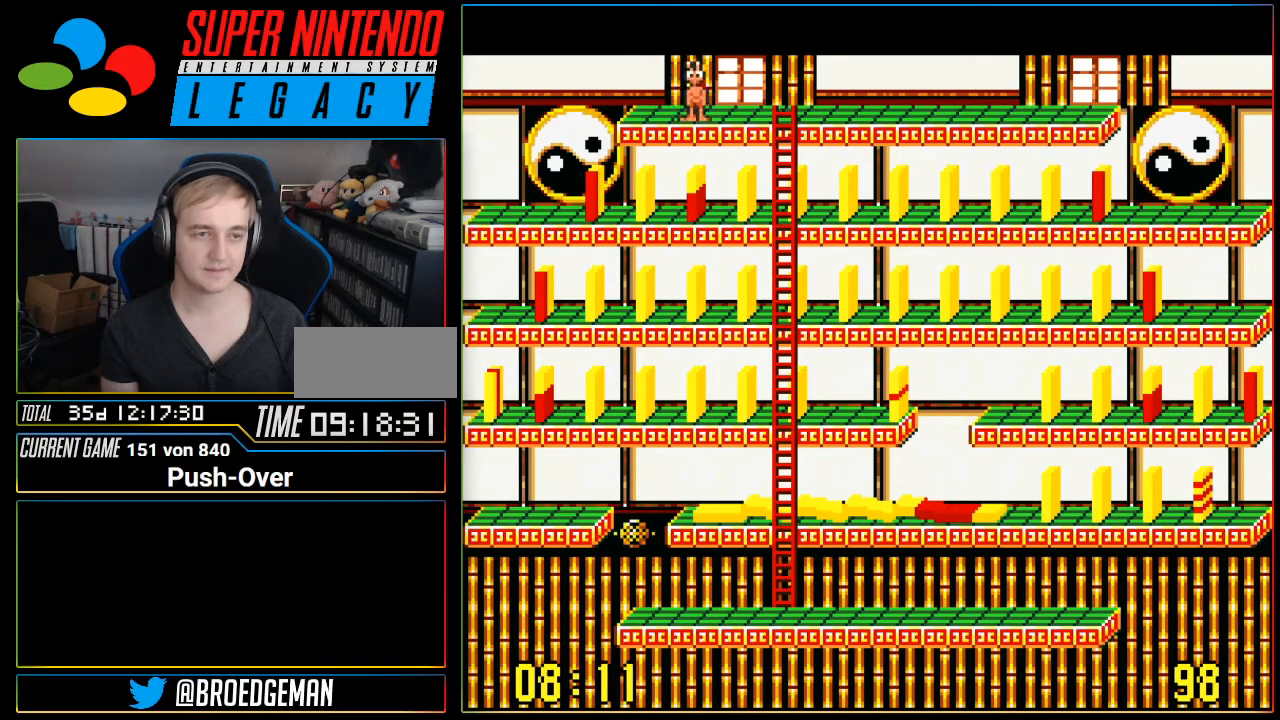
{"buttons": ["DPAD_RIGHT"], "events": [[284, "DPAD_RIGHT", "down"]]}
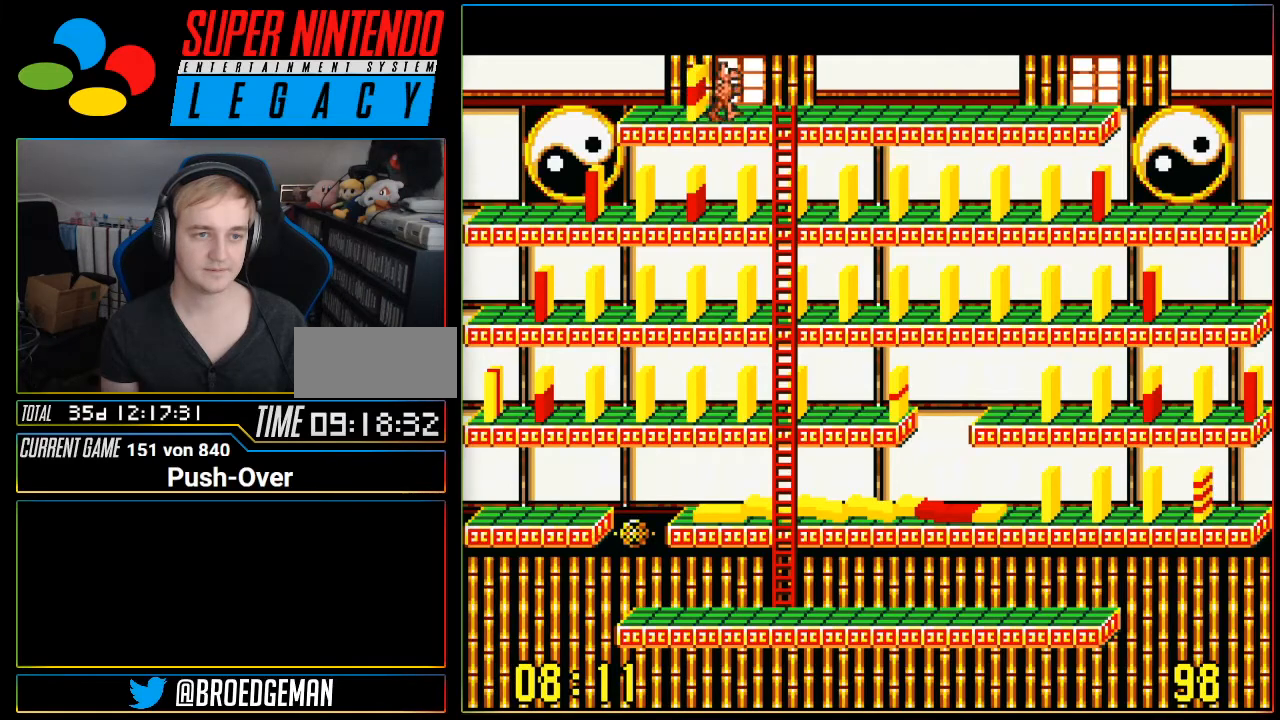
{"buttons": ["DPAD_DOWN"], "events": [[200, "DPAD_RIGHT", "up"], [434, "DPAD_DOWN", "down"]]}
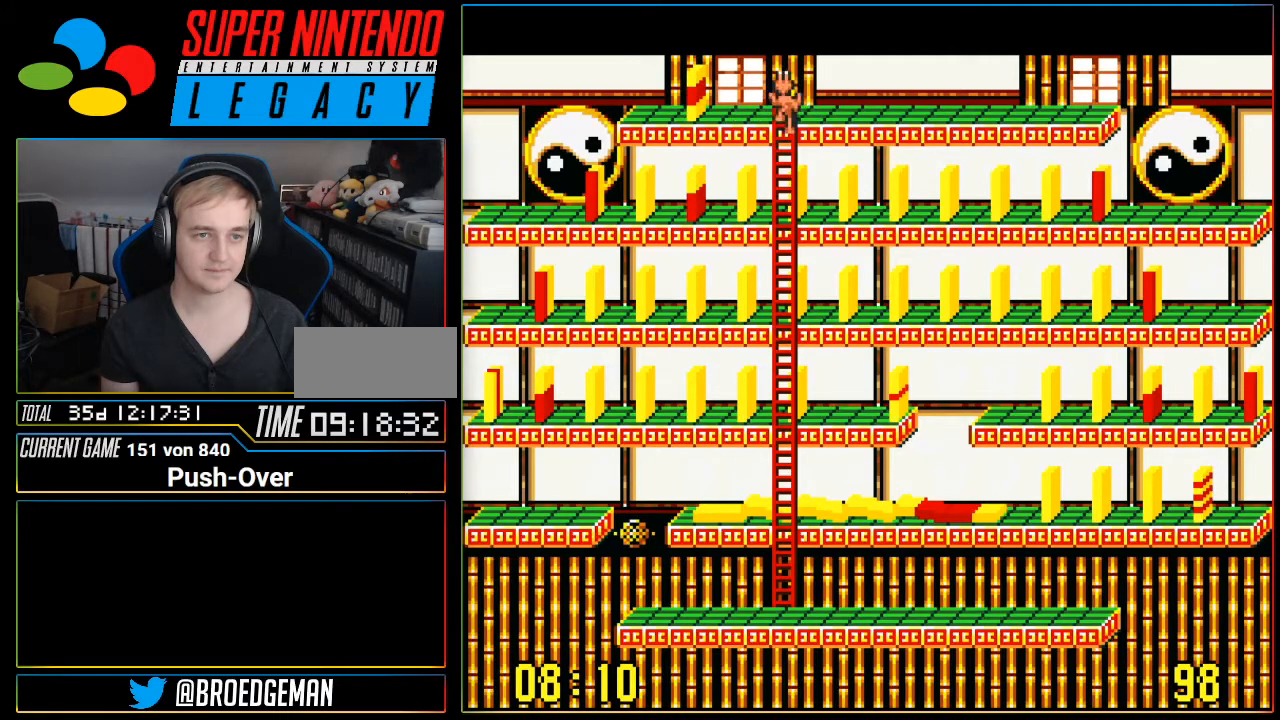
{"buttons": ["DPAD_DOWN"], "events": []}
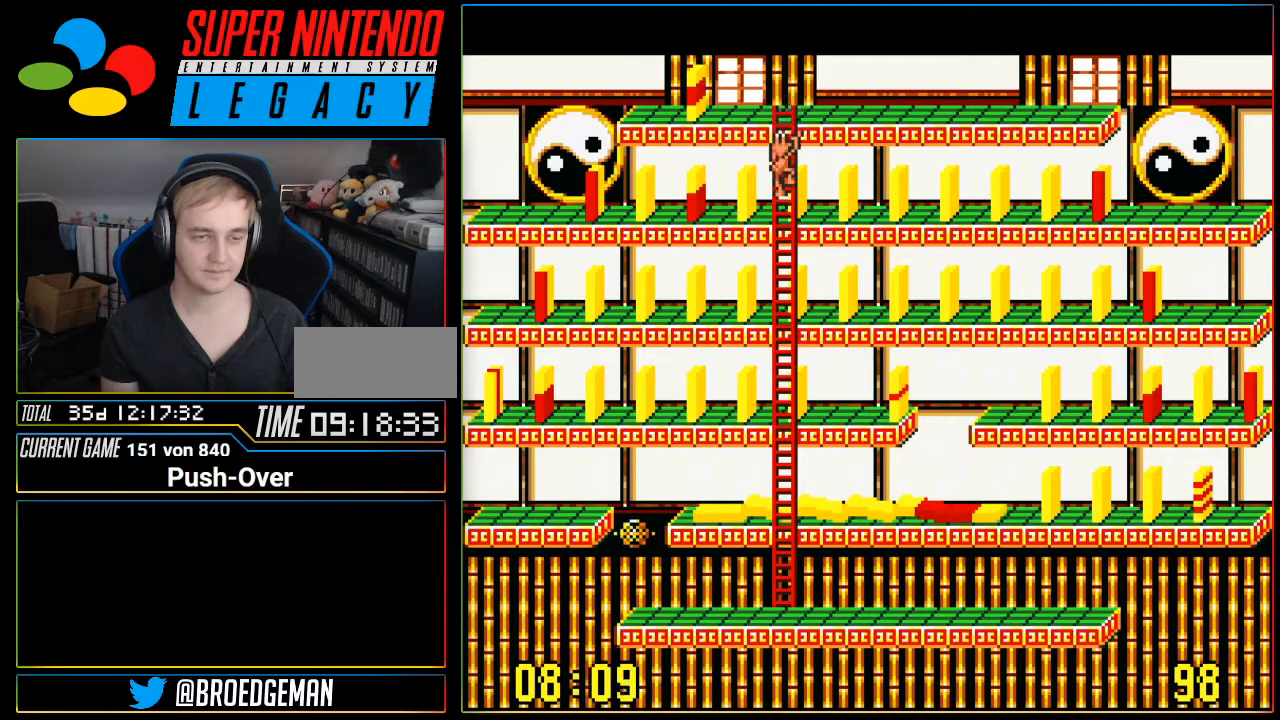
{"buttons": ["DPAD_LEFT"], "events": [[117, "DPAD_DOWN", "up"], [217, "DPAD_LEFT", "down"]]}
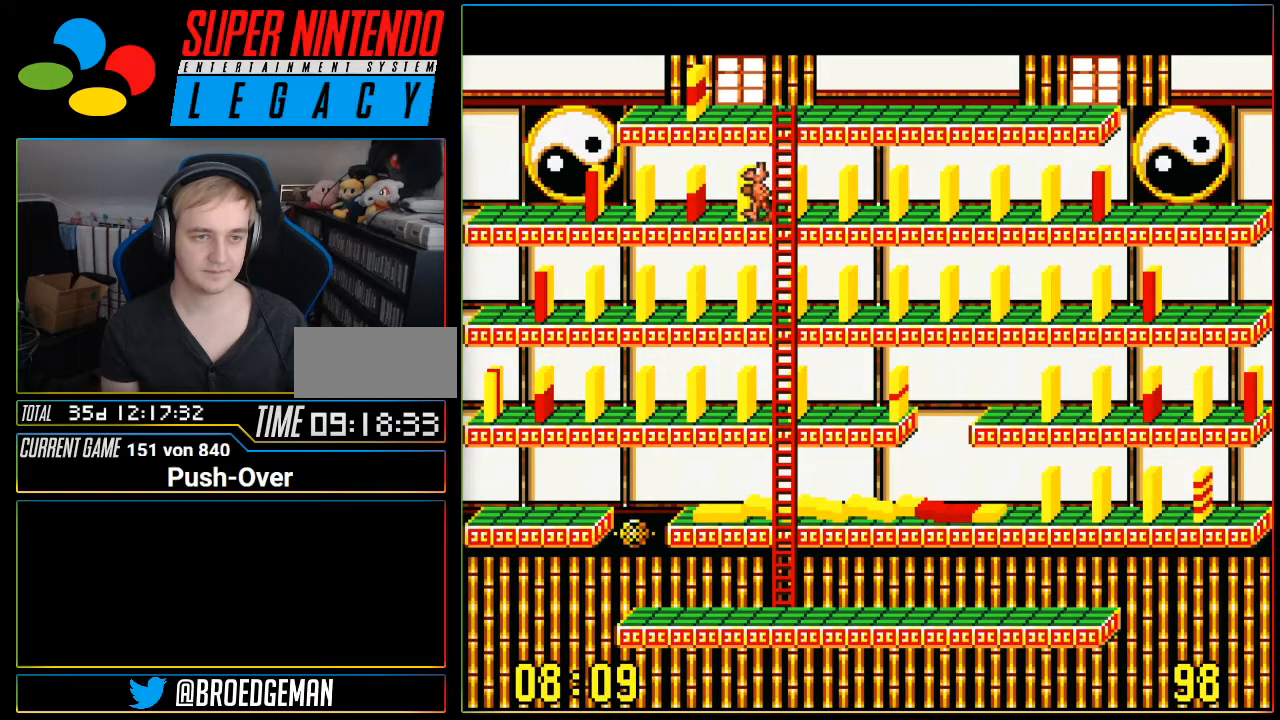
{"buttons": ["DPAD_LEFT"], "events": []}
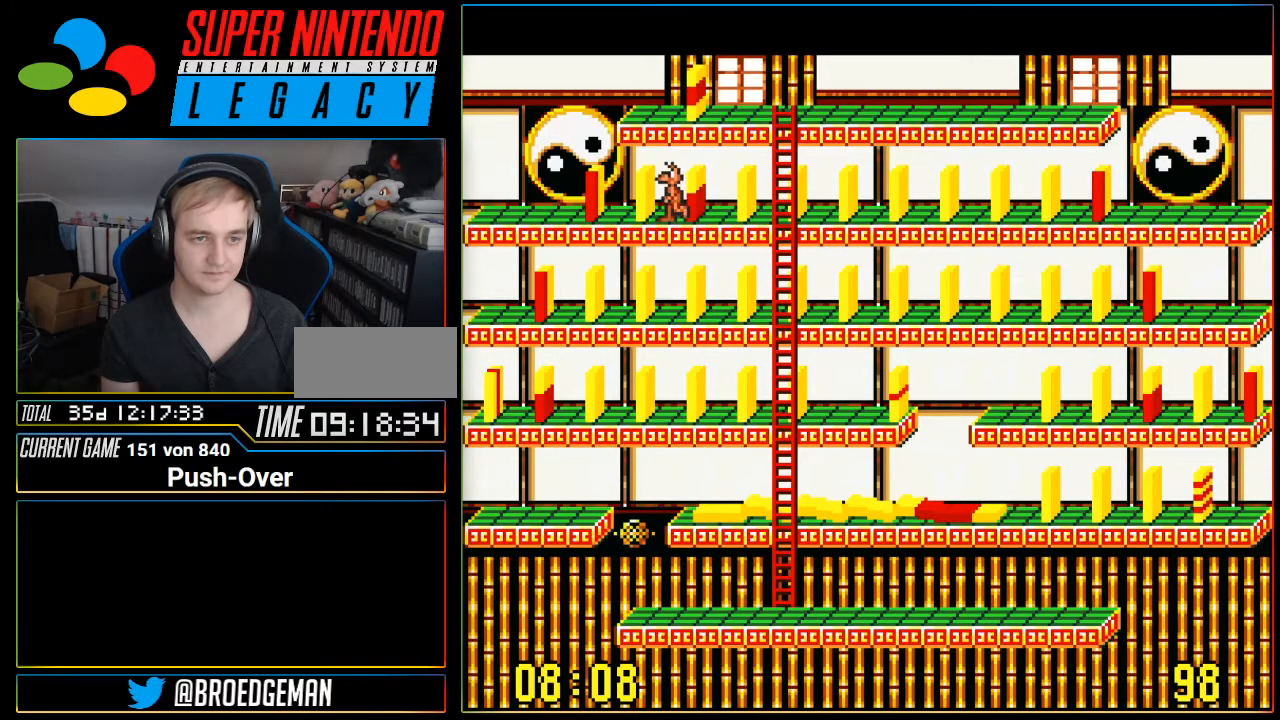
{"buttons": ["A"], "events": [[417, "DPAD_LEFT", "up"], [484, "A", "down"]]}
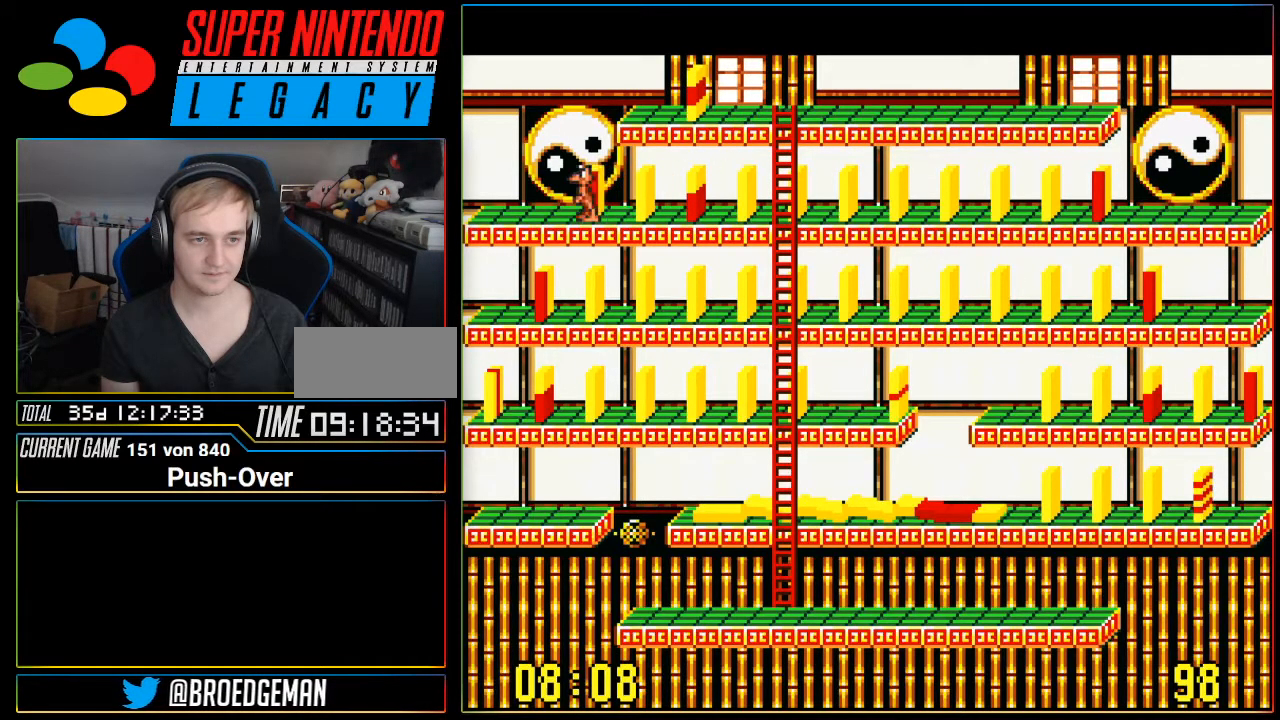
{"buttons": [], "events": [[300, "A", "up"]]}
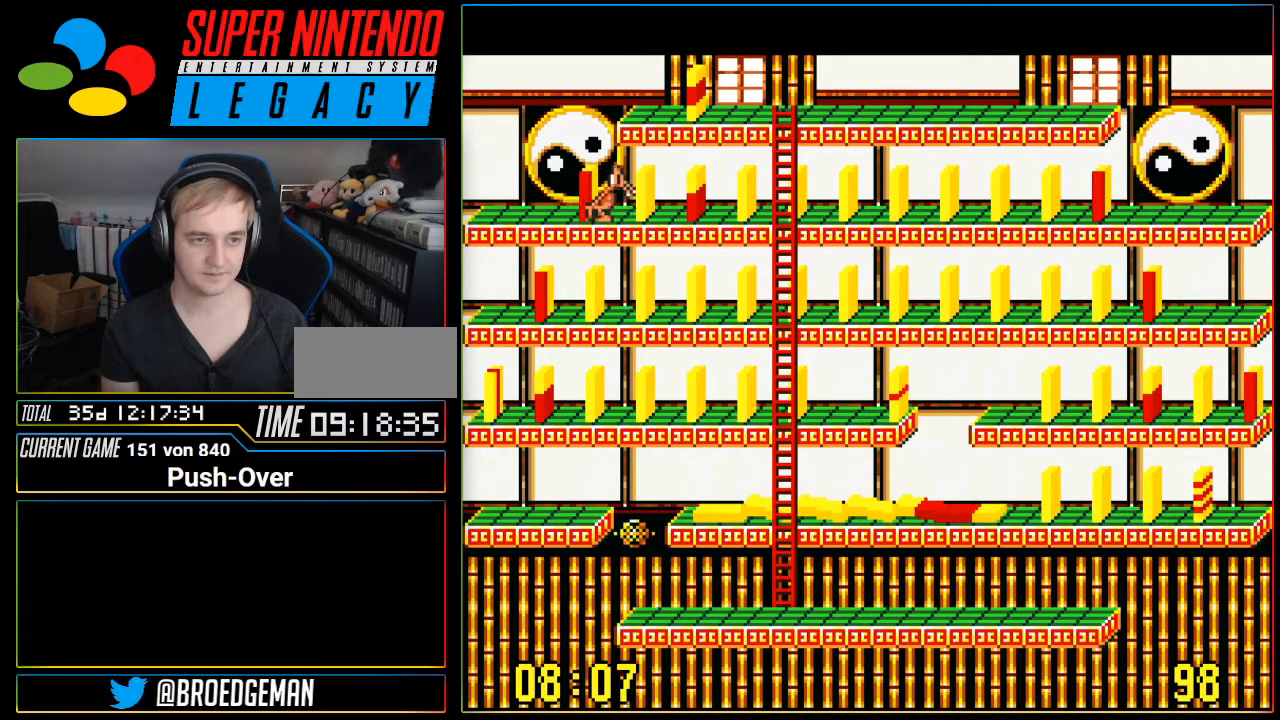
{"buttons": ["DPAD_LEFT"], "events": [[84, "DPAD_LEFT", "down"]]}
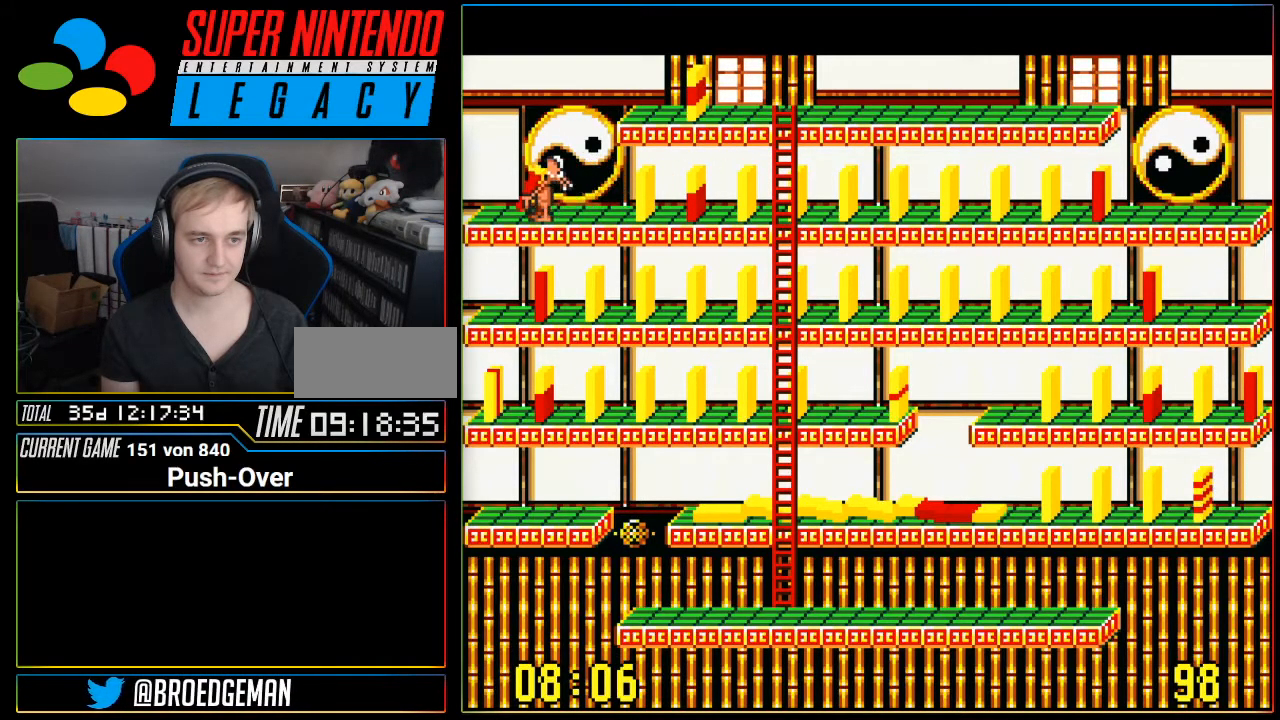
{"buttons": [], "events": [[16, "DPAD_LEFT", "up"], [200, "A", "down"], [450, "A", "up"]]}
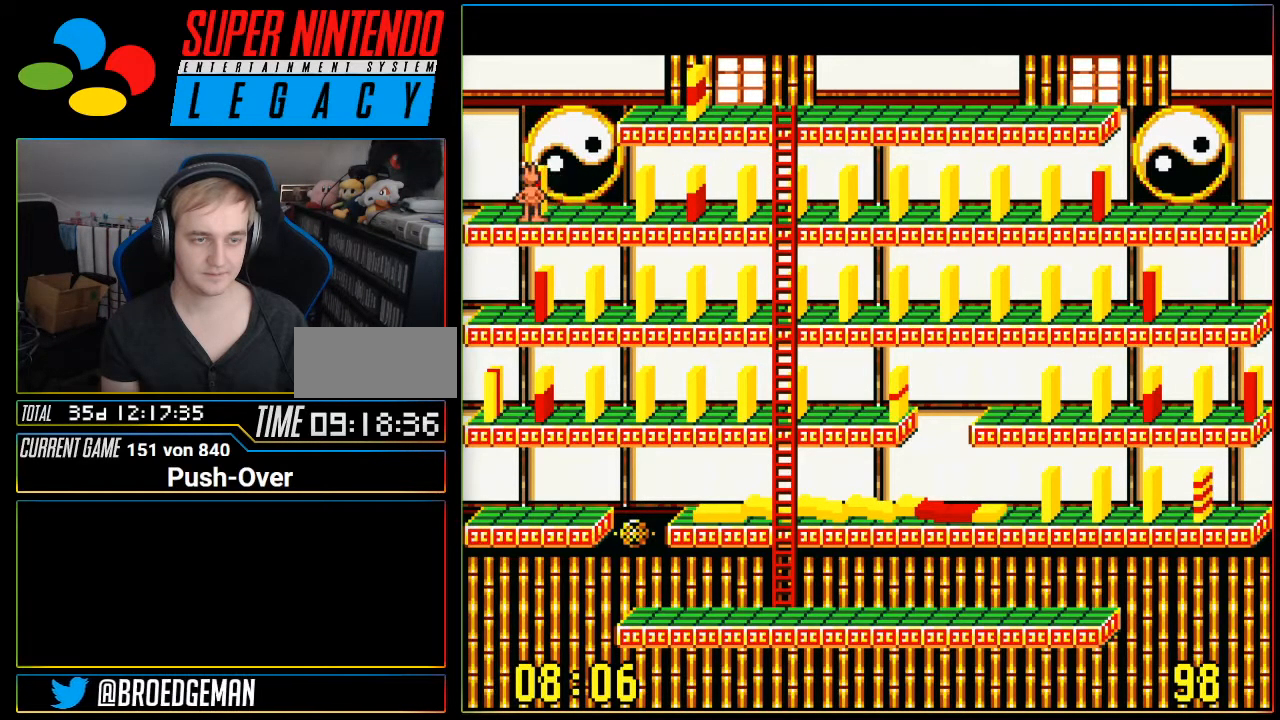
{"buttons": ["DPAD_RIGHT"], "events": [[117, "DPAD_RIGHT", "down"]]}
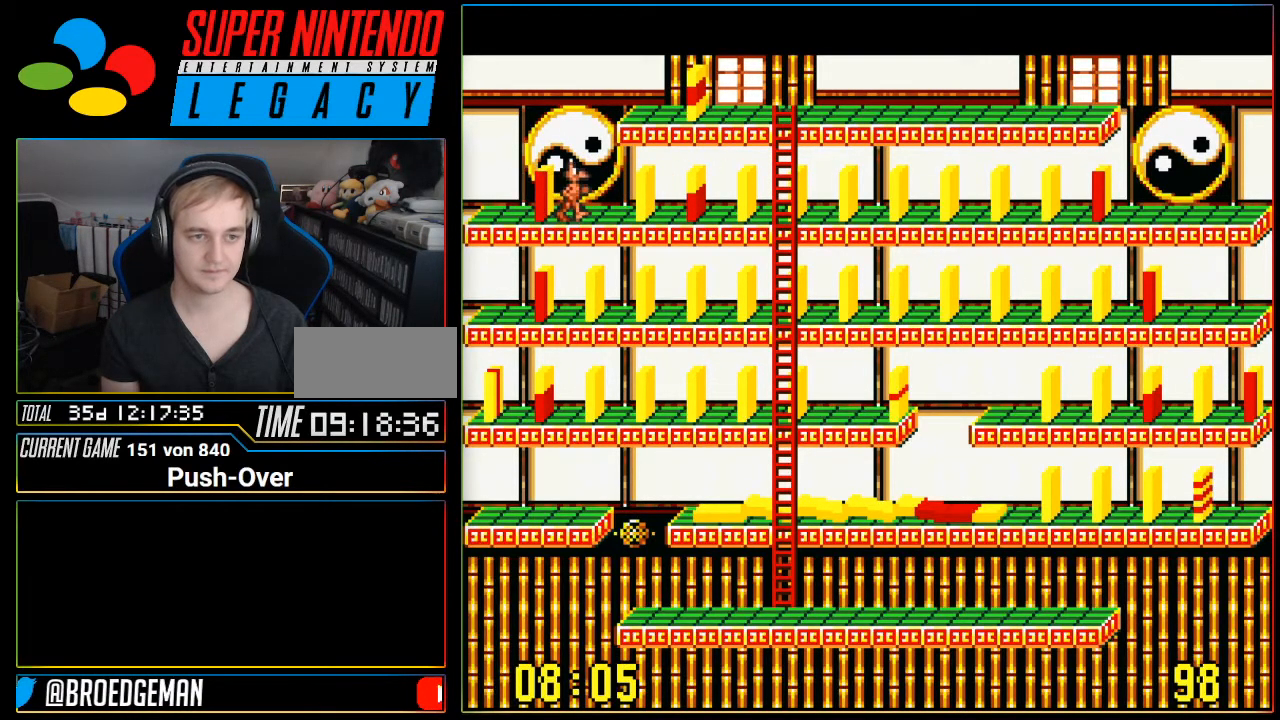
{"buttons": ["DPAD_RIGHT"], "events": []}
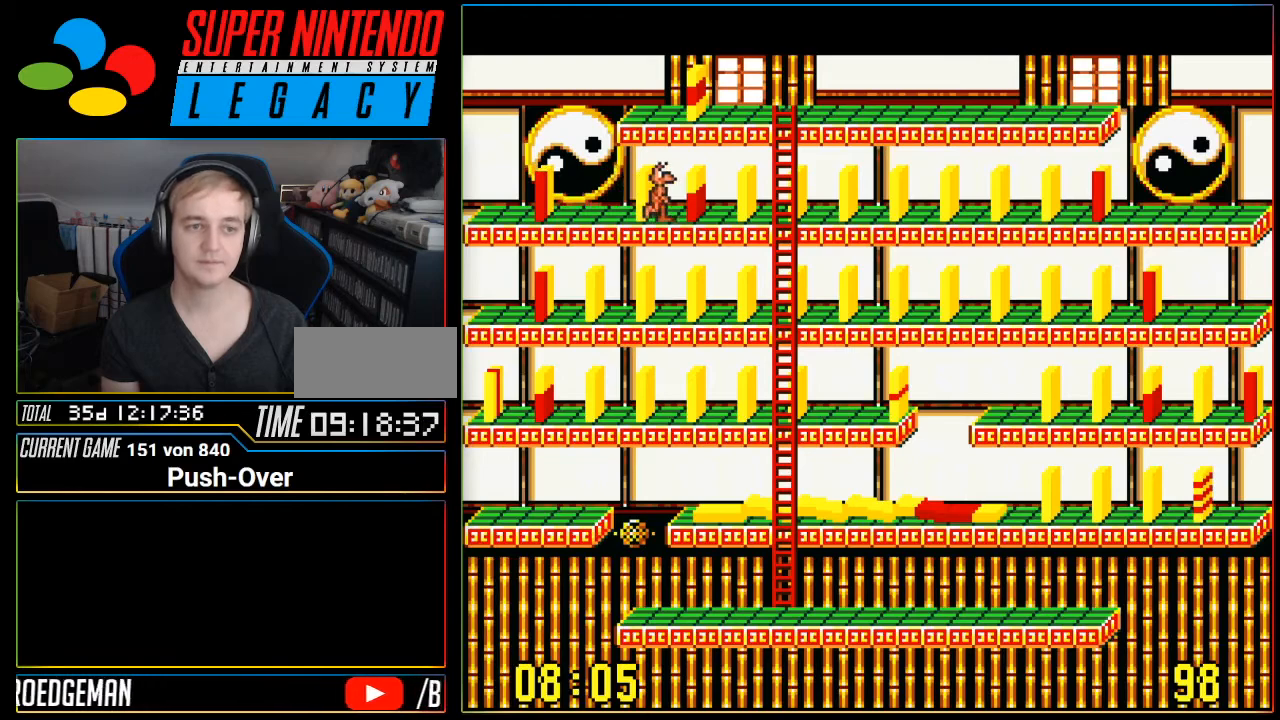
{"buttons": ["A"], "events": [[167, "DPAD_RIGHT", "up"], [301, "A", "down"]]}
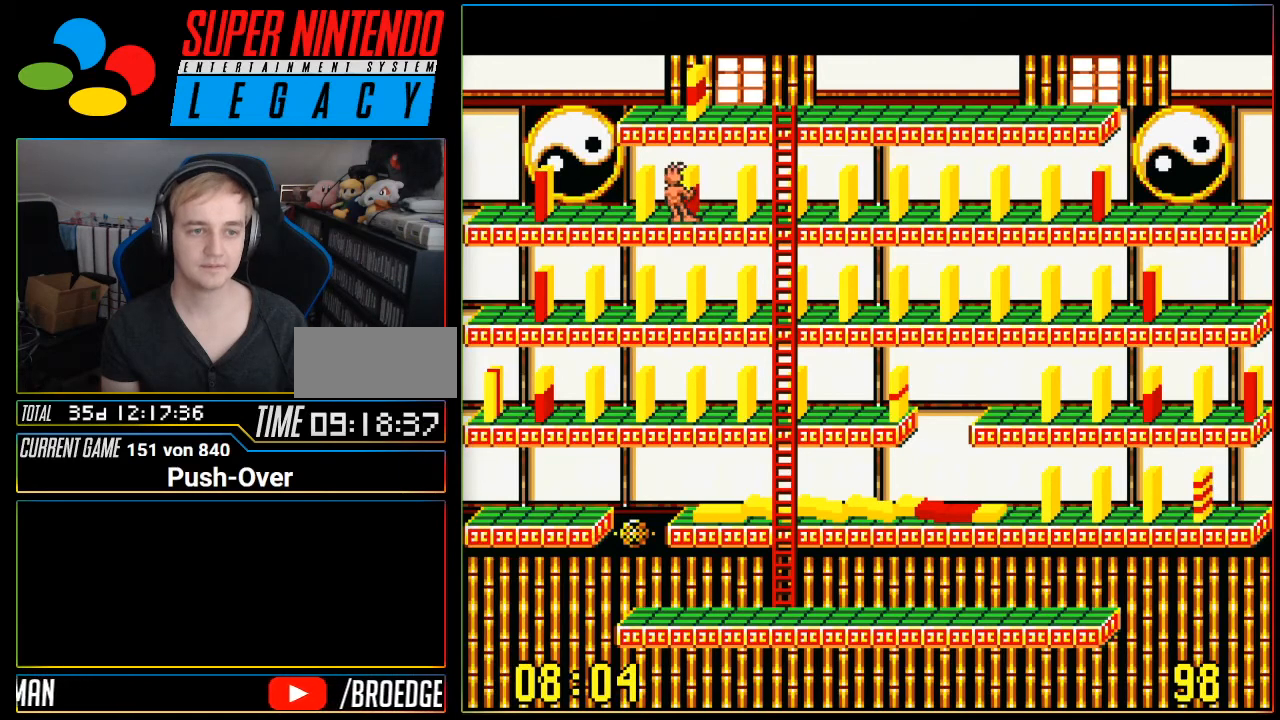
{"buttons": ["DPAD_LEFT"], "events": [[83, "A", "up"], [333, "DPAD_LEFT", "down"]]}
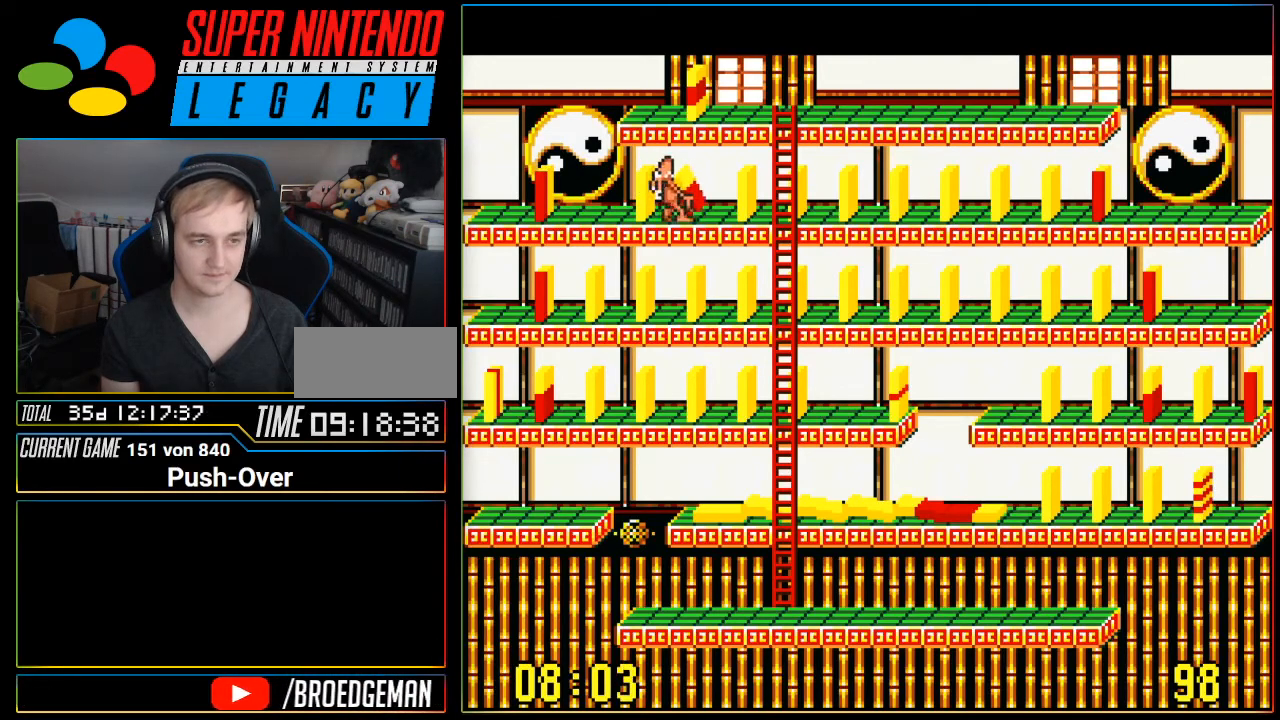
{"buttons": ["DPAD_LEFT"], "events": []}
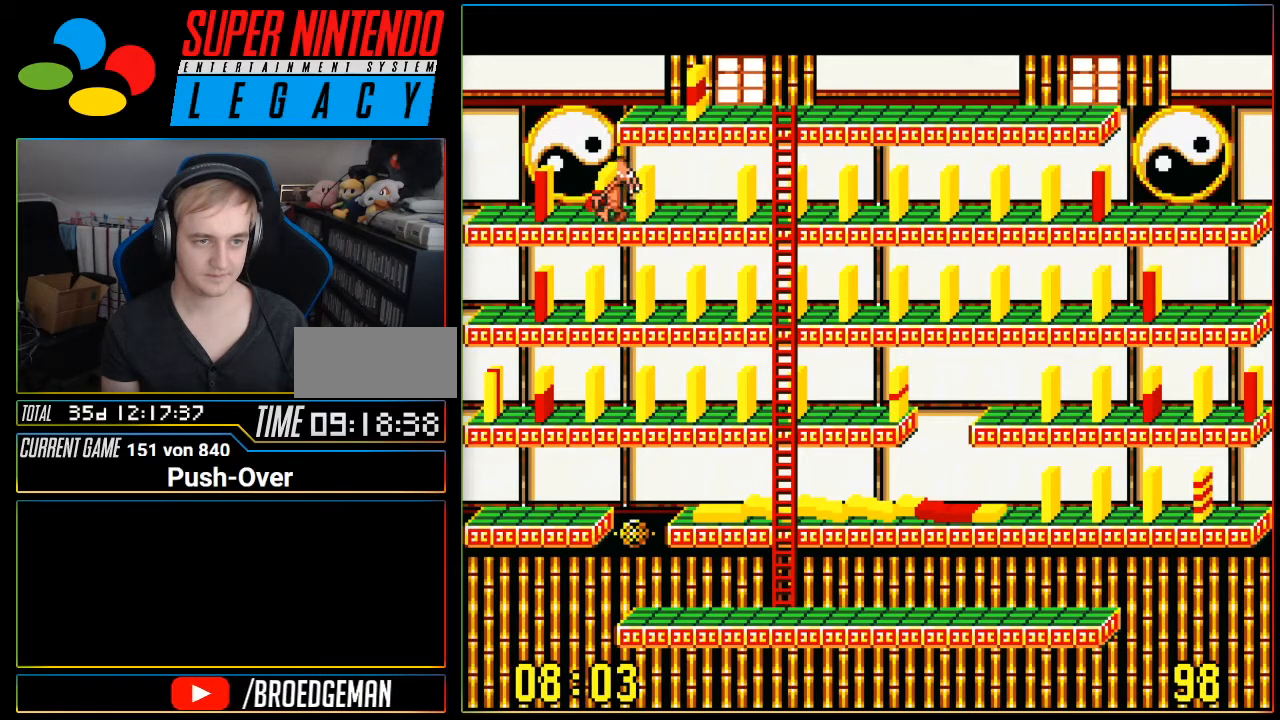
{"buttons": [], "events": [[50, "DPAD_LEFT", "up"], [133, "A", "down"], [400, "A", "up"]]}
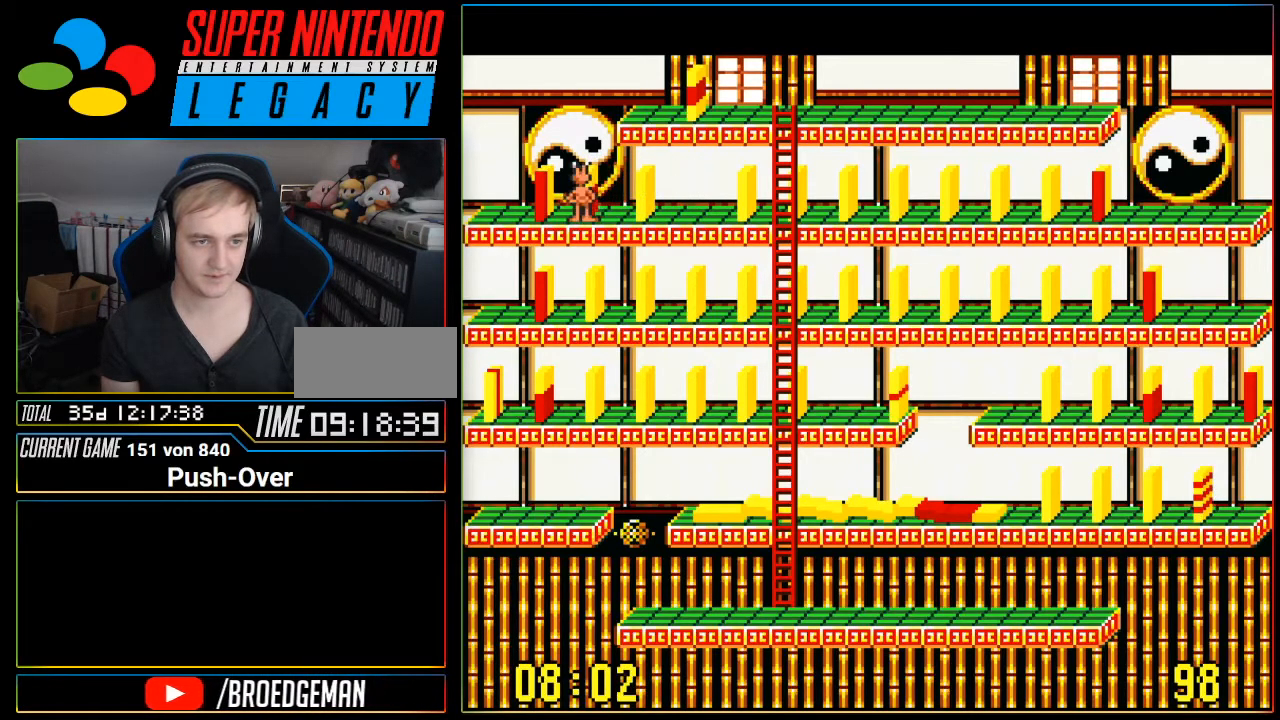
{"buttons": ["DPAD_LEFT"], "events": [[451, "DPAD_LEFT", "down"]]}
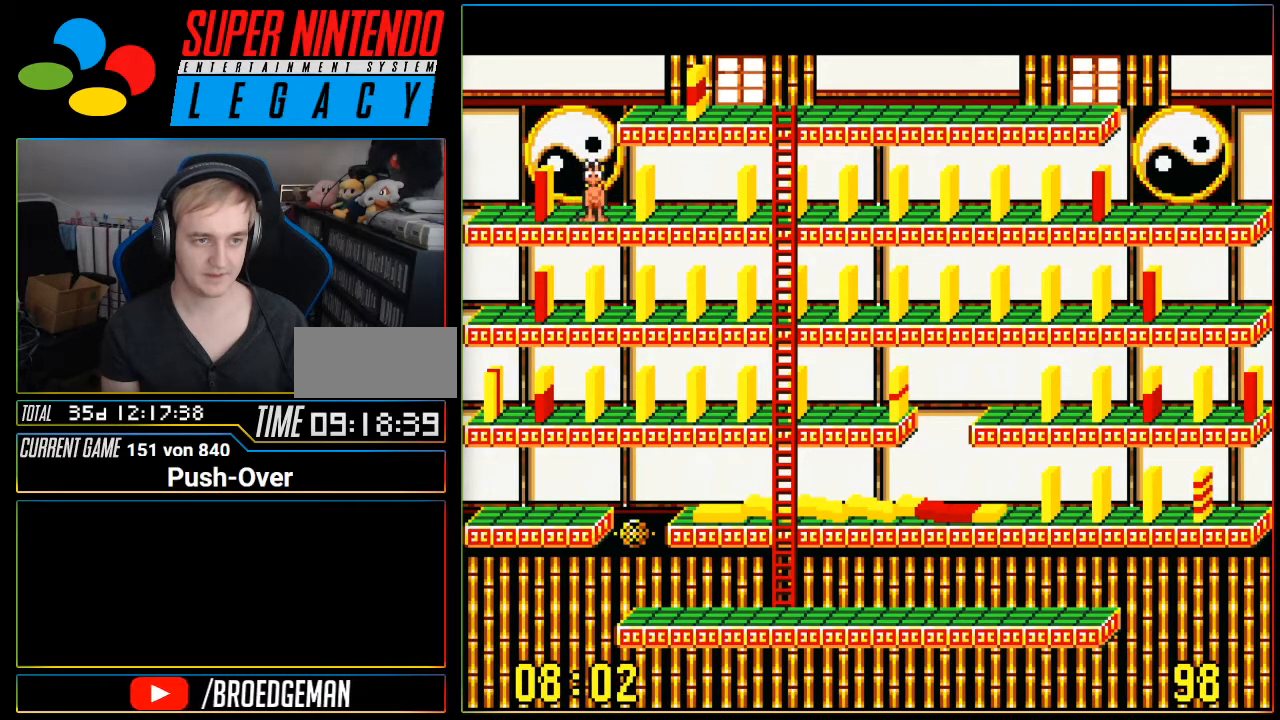
{"buttons": [], "events": [[83, "DPAD_LEFT", "up"]]}
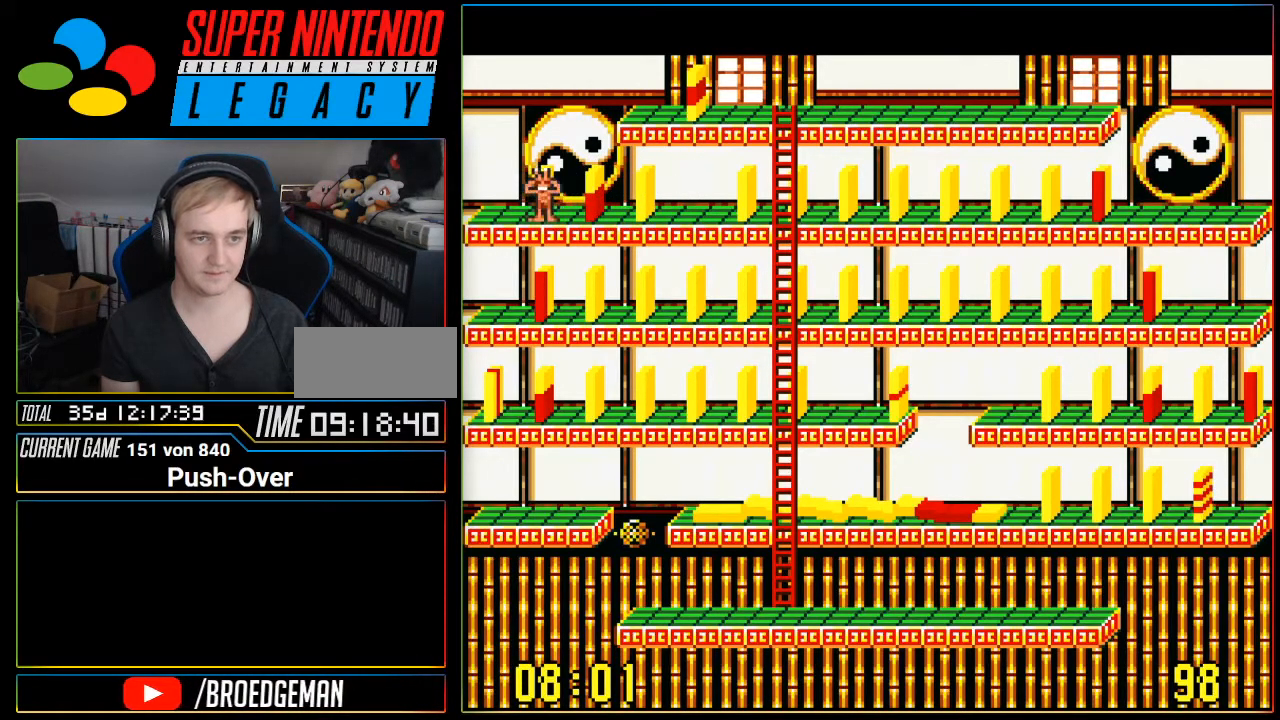
{"buttons": [], "events": []}
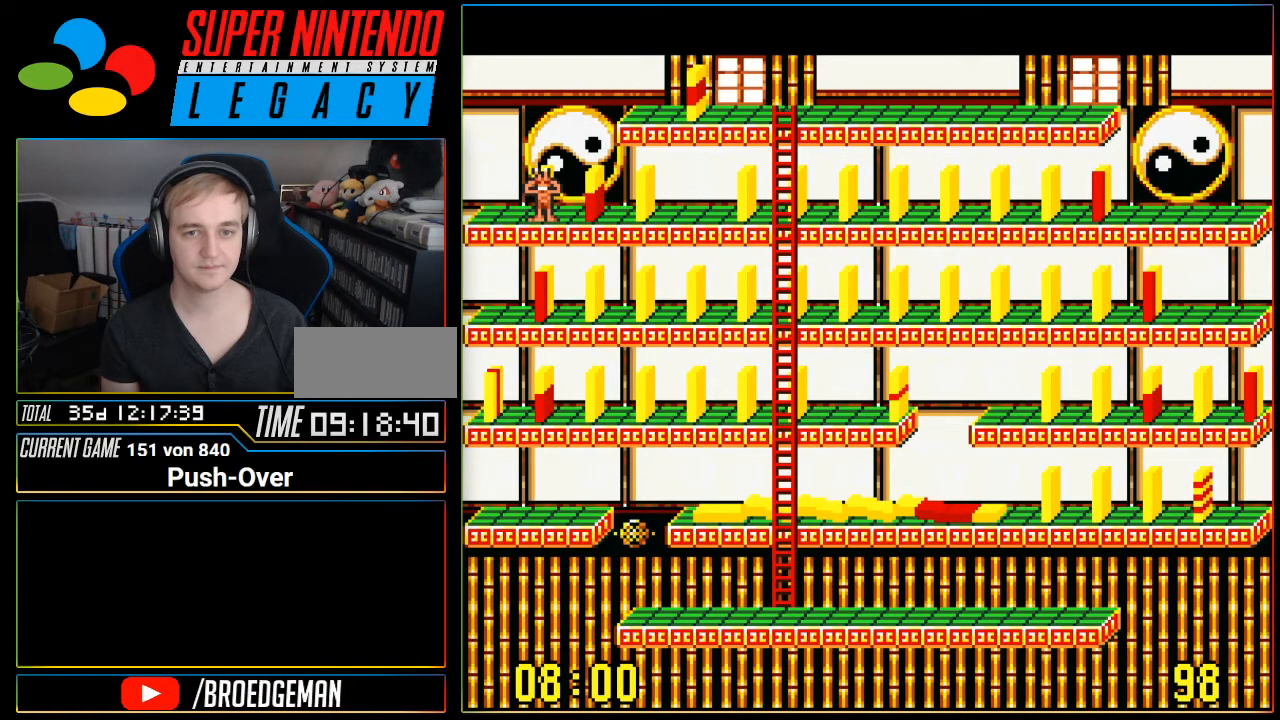
{"buttons": [], "events": []}
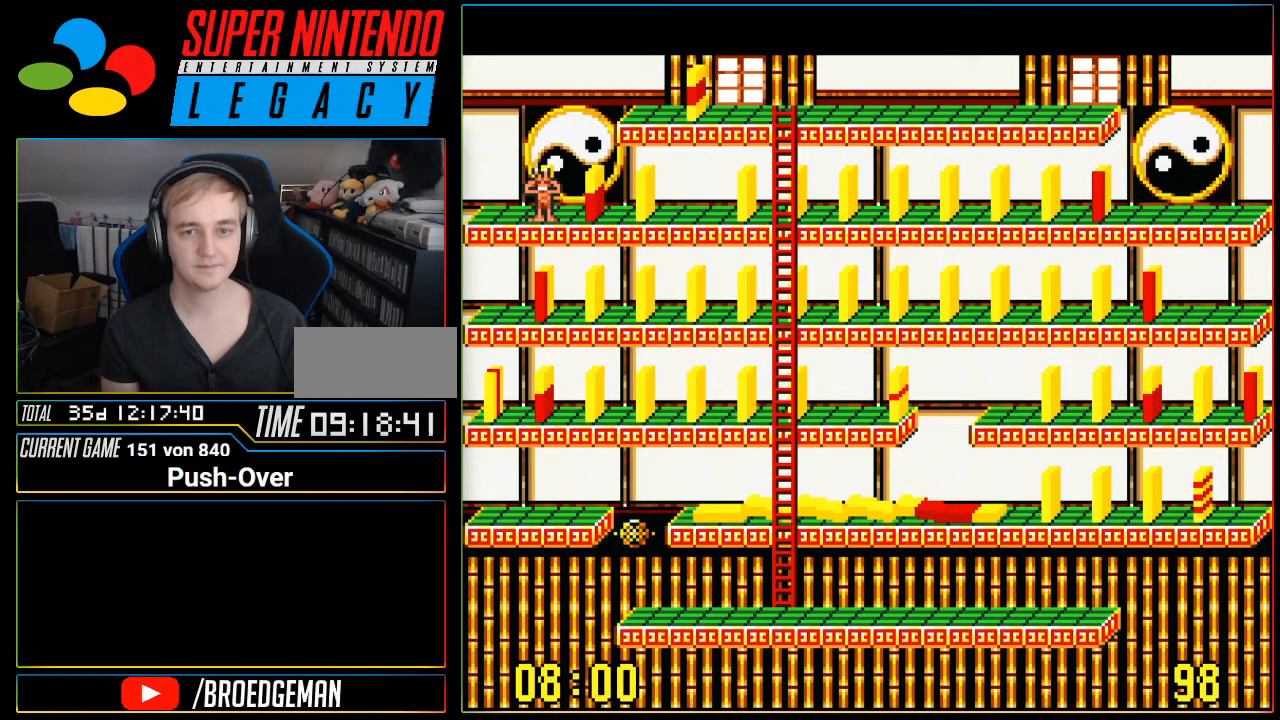
{"buttons": [], "events": []}
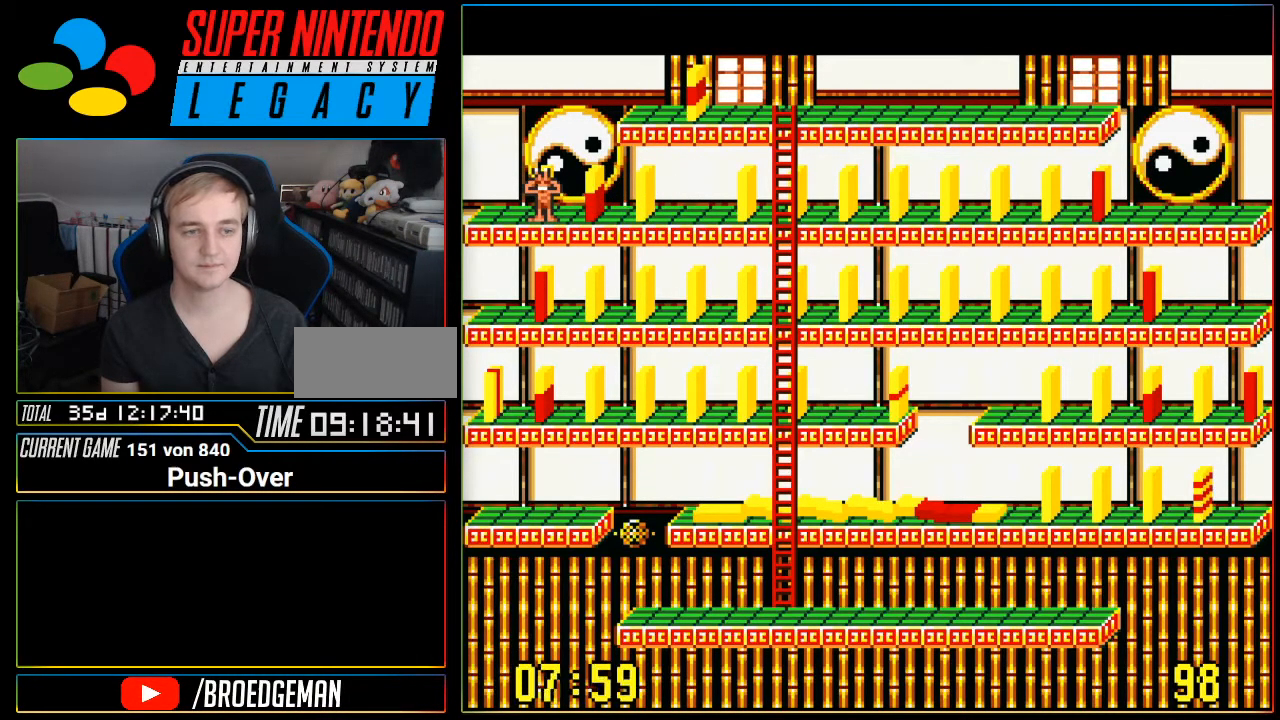
{"buttons": ["DPAD_RIGHT"], "events": [[500, "DPAD_RIGHT", "down"]]}